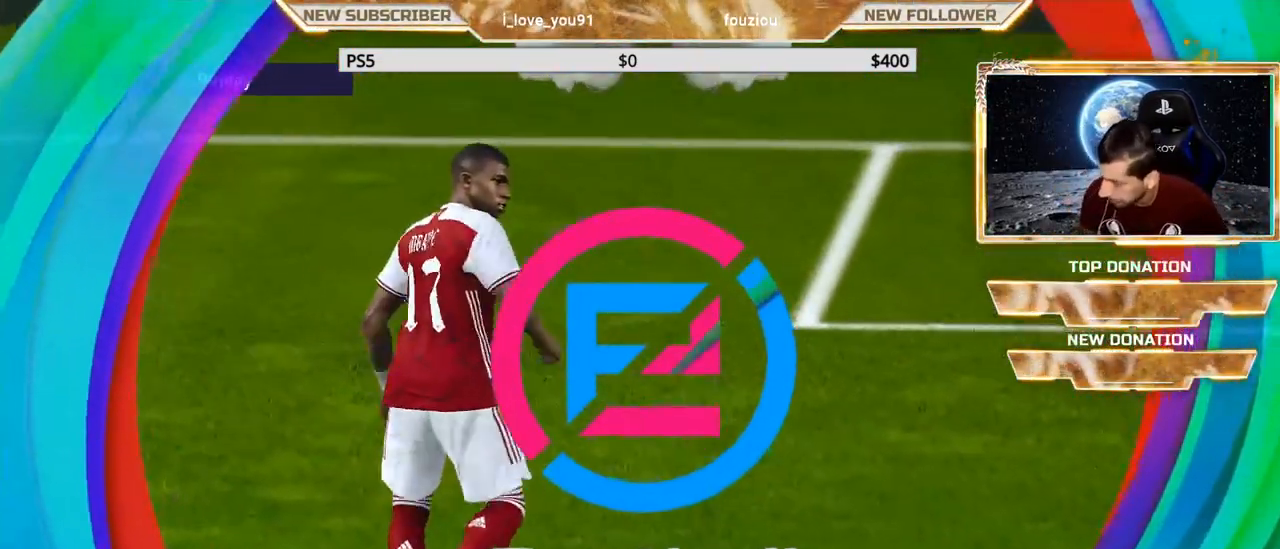
Gameplay with a controller (PlayStation layout); each line is a JSON object with the inputs held at the frame after it. "events" lists button and stick changes between this image and that frame as [ms after this image, input, new state], when the widget could be followed in between.
{"buttons": [], "left_stick": "center", "right_stick": "center", "events": [[300, "START", "down"], [417, "START", "up"]]}
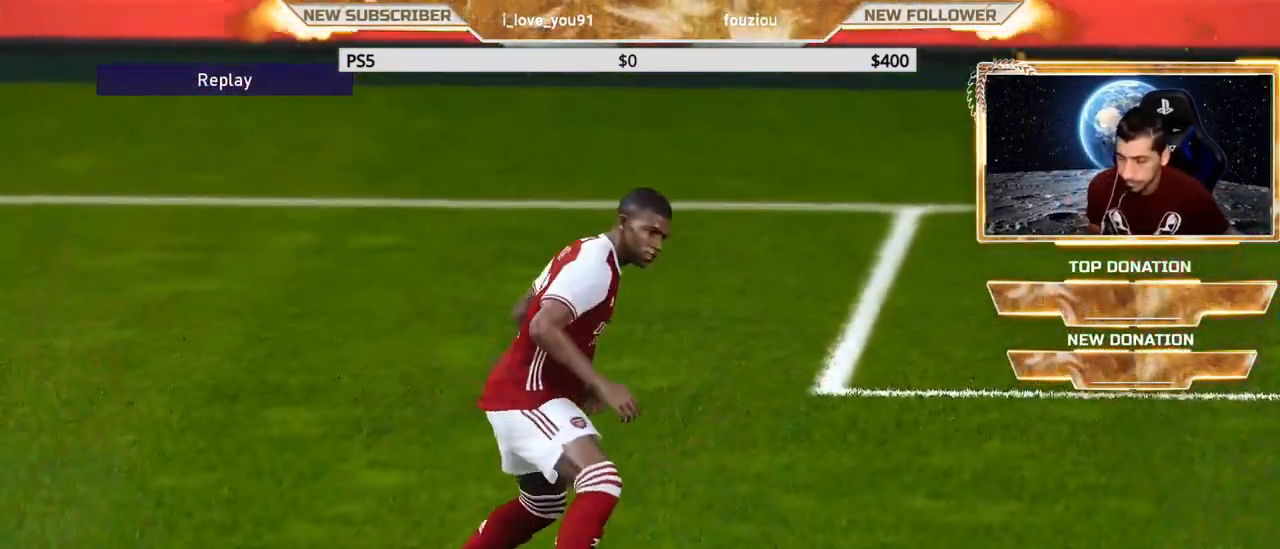
{"buttons": [], "left_stick": "center", "right_stick": "center", "events": []}
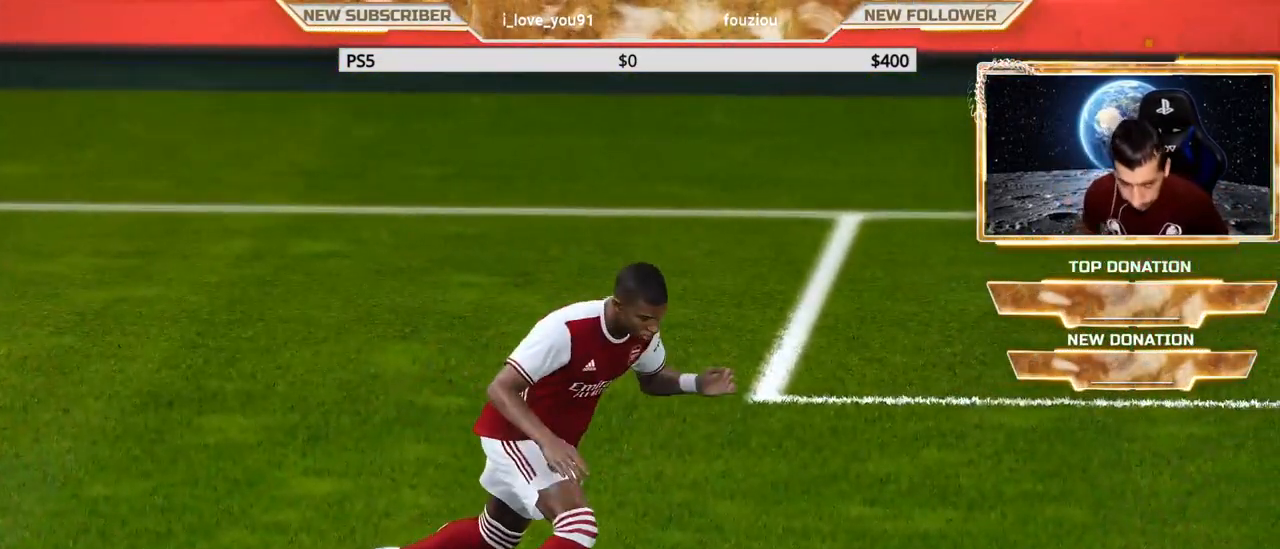
{"buttons": [], "left_stick": "center", "right_stick": "center", "events": []}
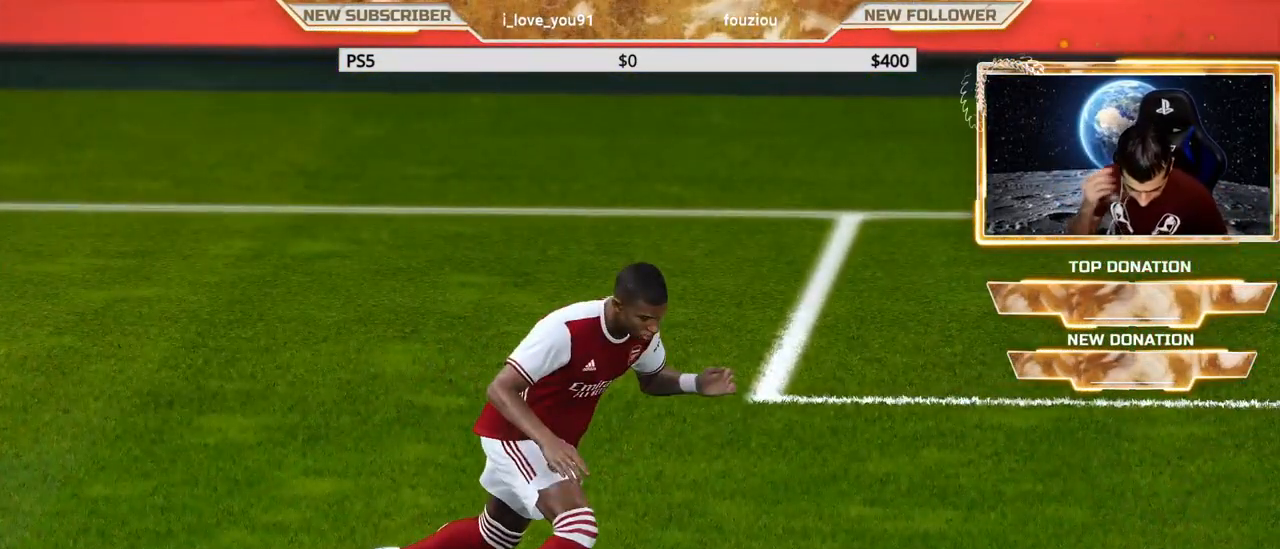
{"buttons": [], "left_stick": "center", "right_stick": "center", "events": []}
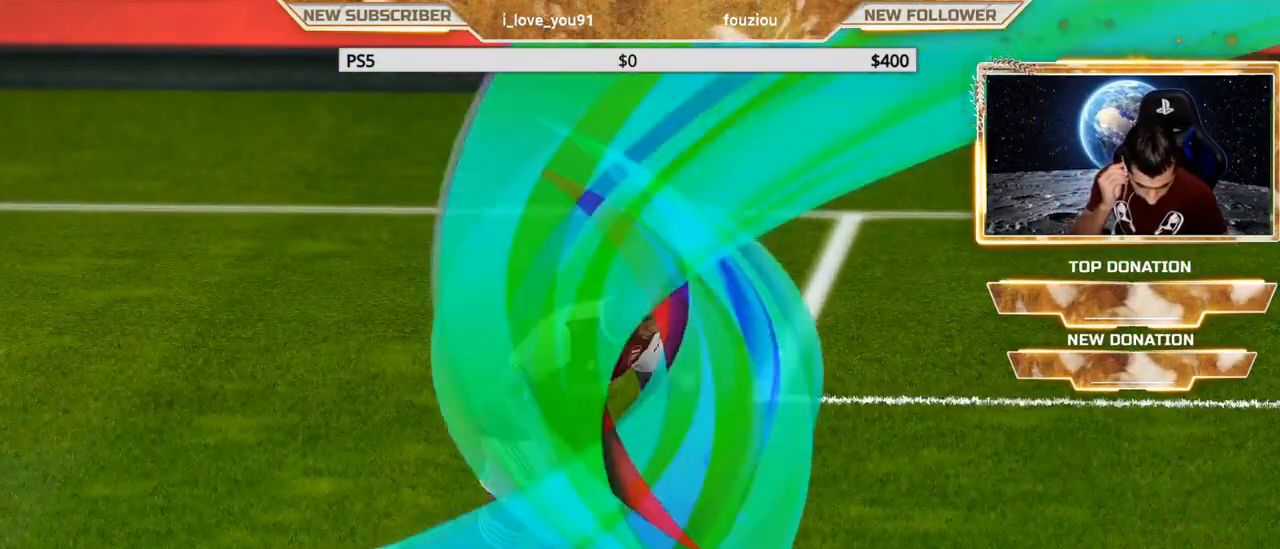
{"buttons": [], "left_stick": "center", "right_stick": "center", "events": []}
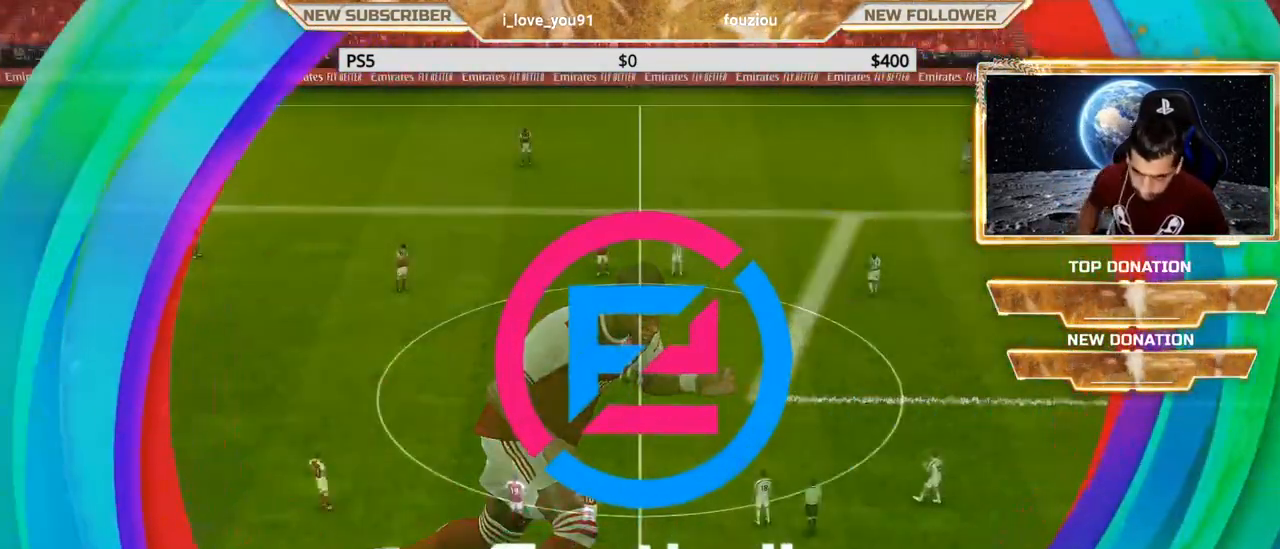
{"buttons": [], "left_stick": "center", "right_stick": "center", "events": []}
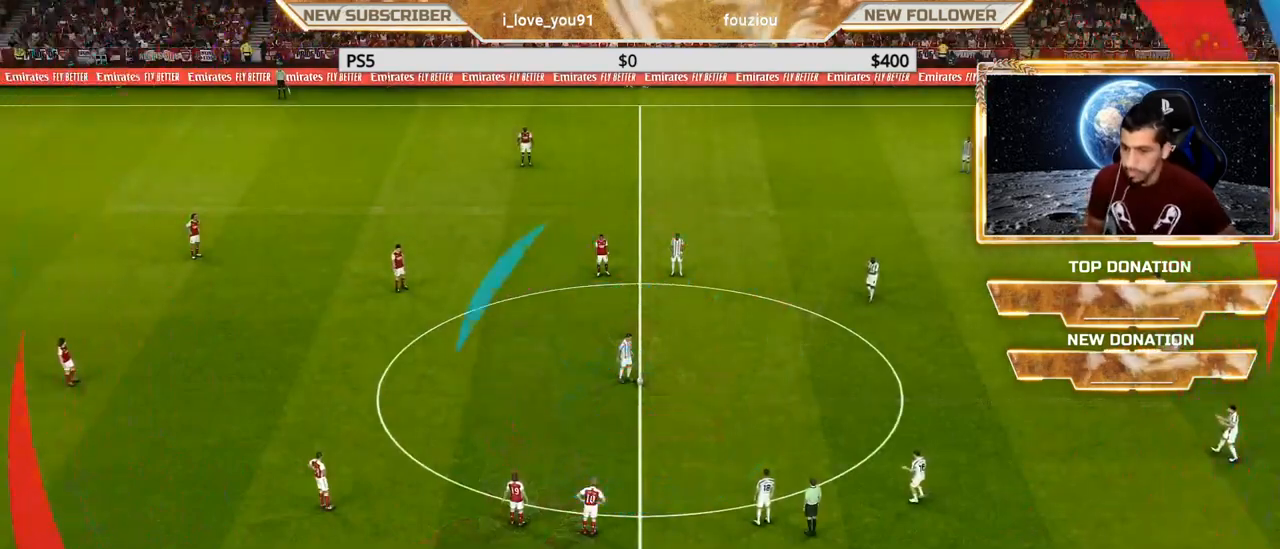
{"buttons": [], "left_stick": "center", "right_stick": "center", "events": []}
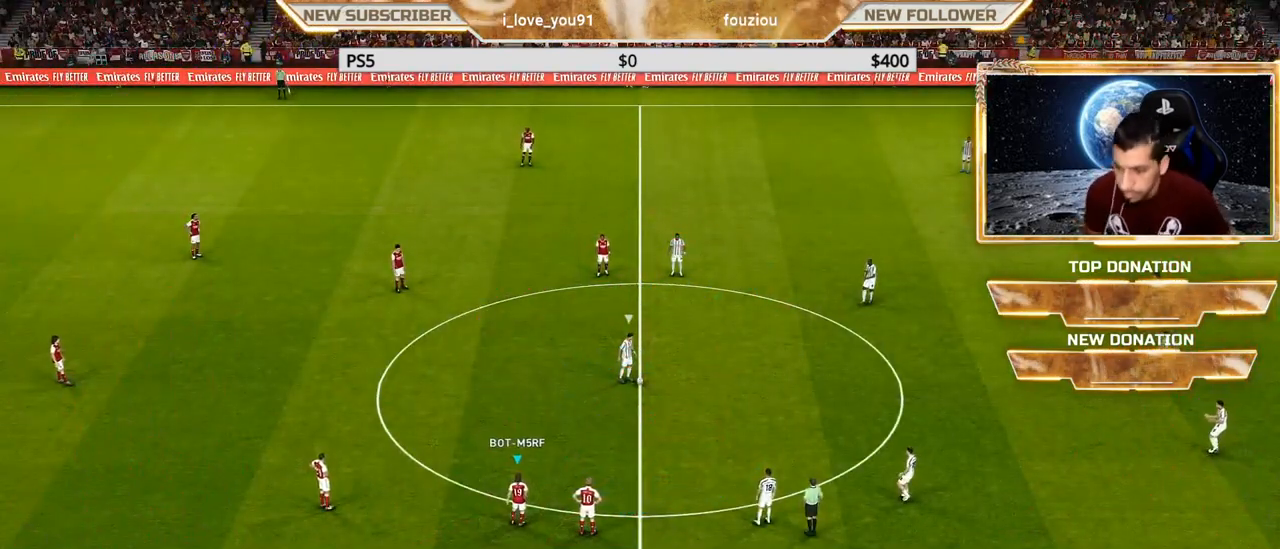
{"buttons": ["SQUARE"], "left_stick": "up", "right_stick": "center", "events": [[117, "left_stick", "up-left"], [300, "L1", "down"], [300, "left_stick", "up"], [450, "L1", "up"], [450, "SQUARE", "down"]]}
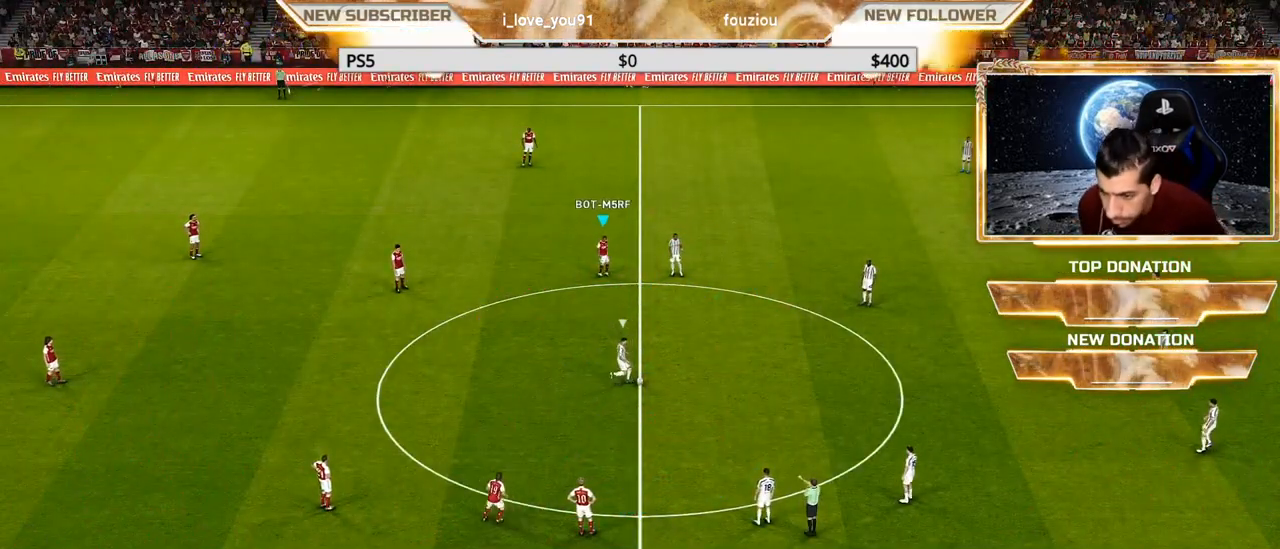
{"buttons": ["SQUARE", "R1"], "left_stick": "left", "right_stick": "center", "events": [[100, "R1", "down"], [467, "left_stick", "left"]]}
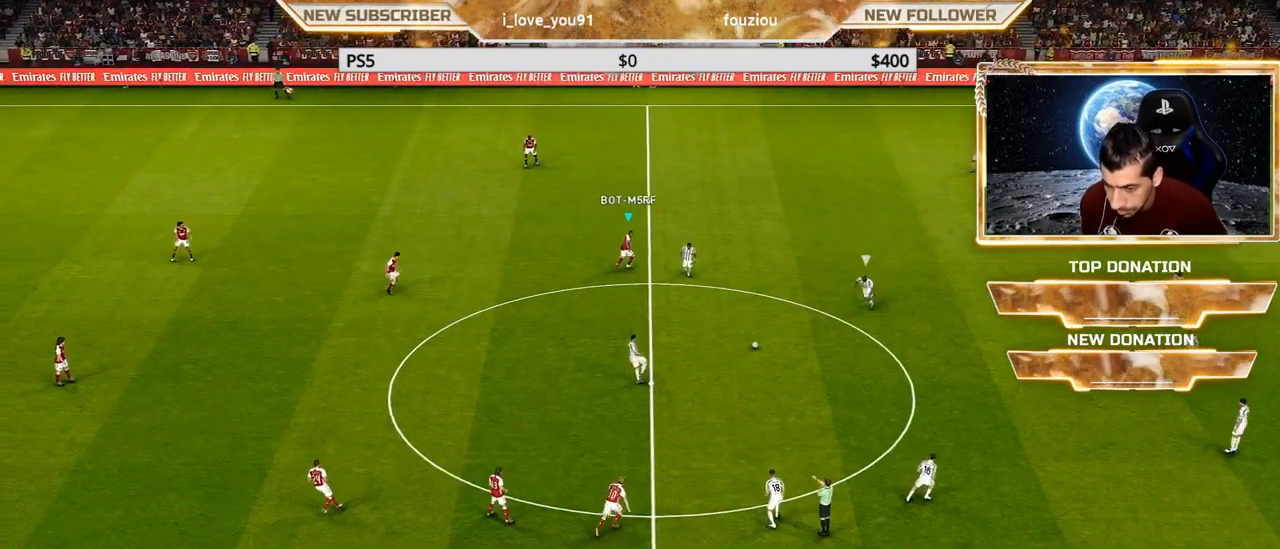
{"buttons": ["SQUARE", "R1"], "left_stick": "down-left", "right_stick": "center", "events": [[83, "left_stick", "down-left"]]}
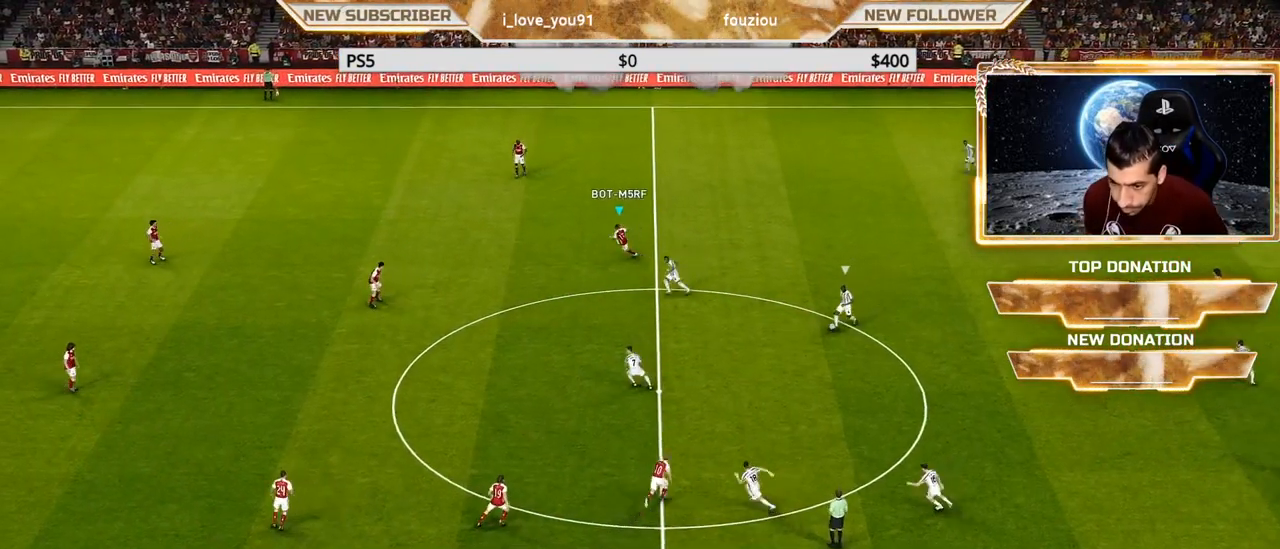
{"buttons": ["SQUARE", "R1"], "left_stick": "down-left", "right_stick": "center", "events": []}
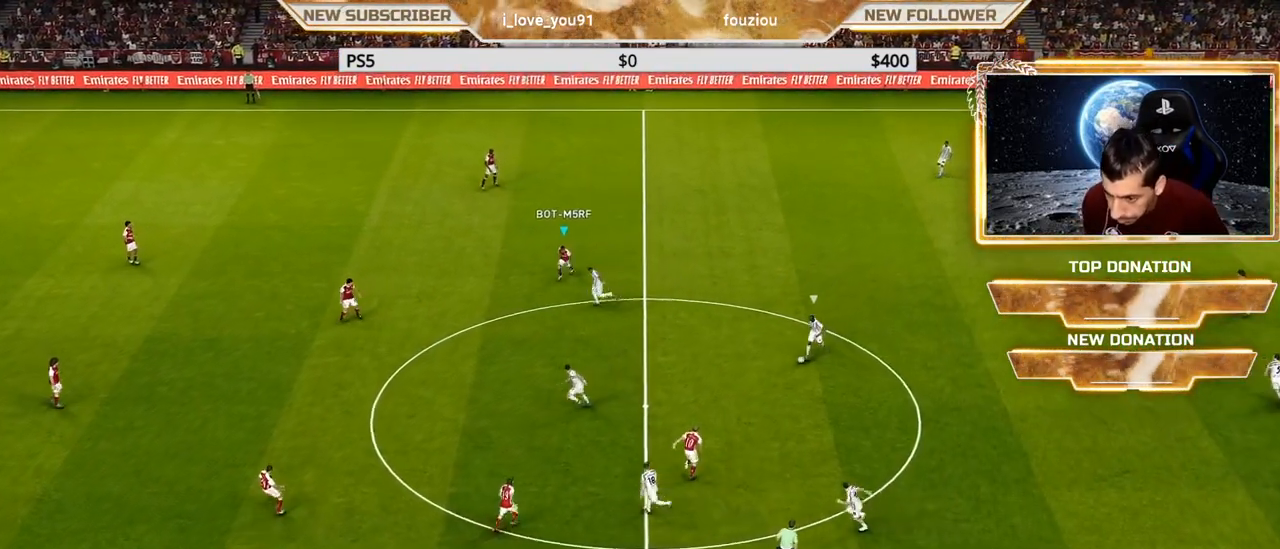
{"buttons": ["SQUARE", "R1"], "left_stick": "down-left", "right_stick": "center", "events": []}
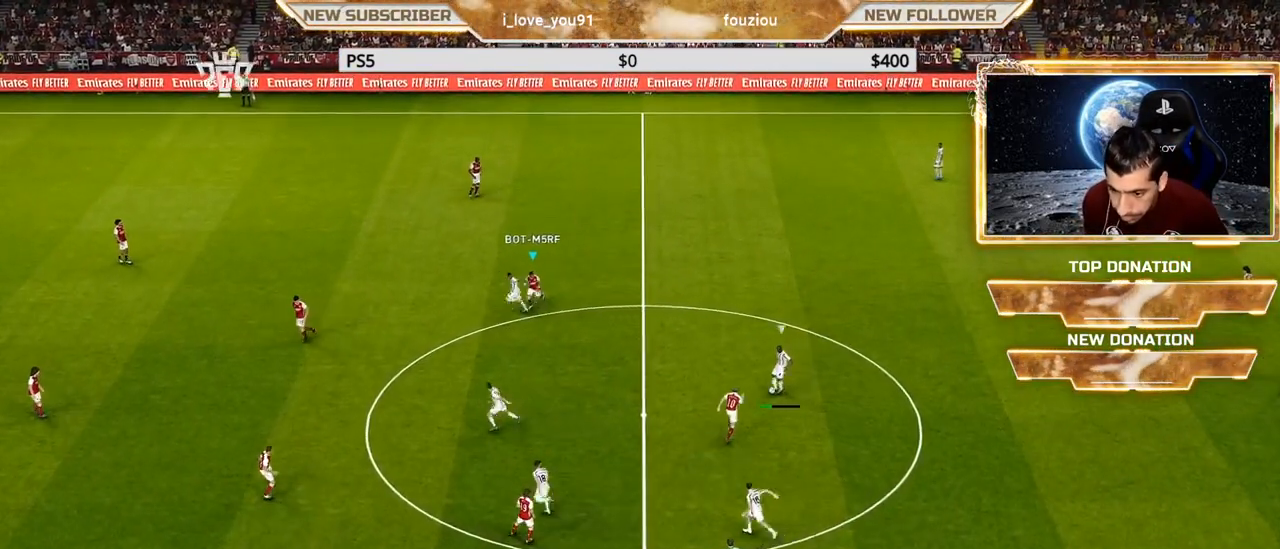
{"buttons": ["SQUARE", "R1"], "left_stick": "down-left", "right_stick": "center", "events": []}
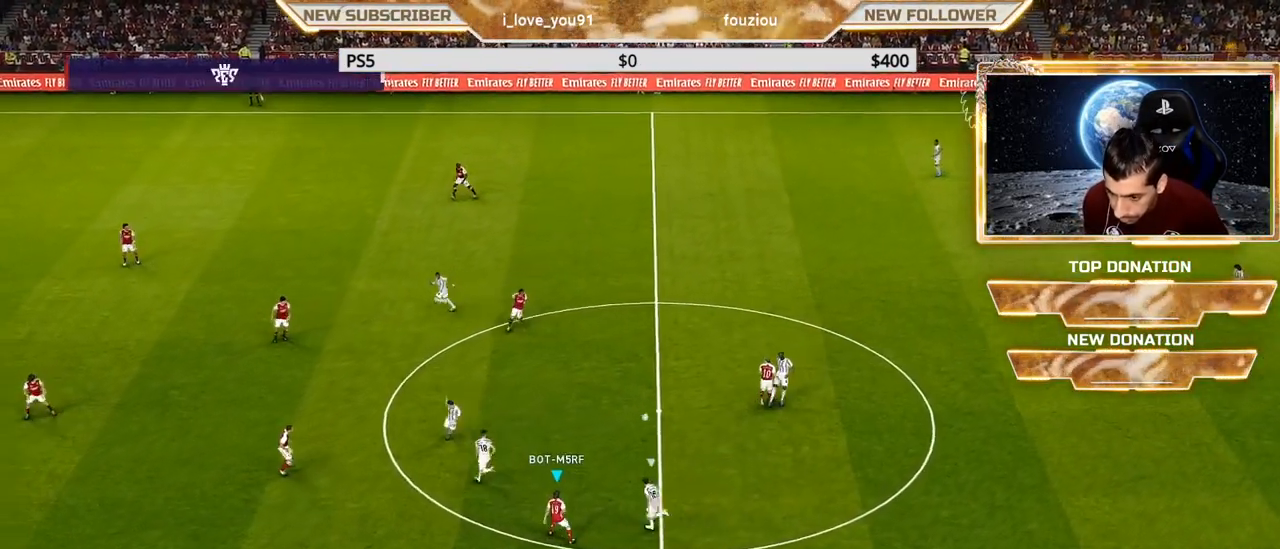
{"buttons": ["SQUARE", "R1"], "left_stick": "down-left", "right_stick": "center", "events": []}
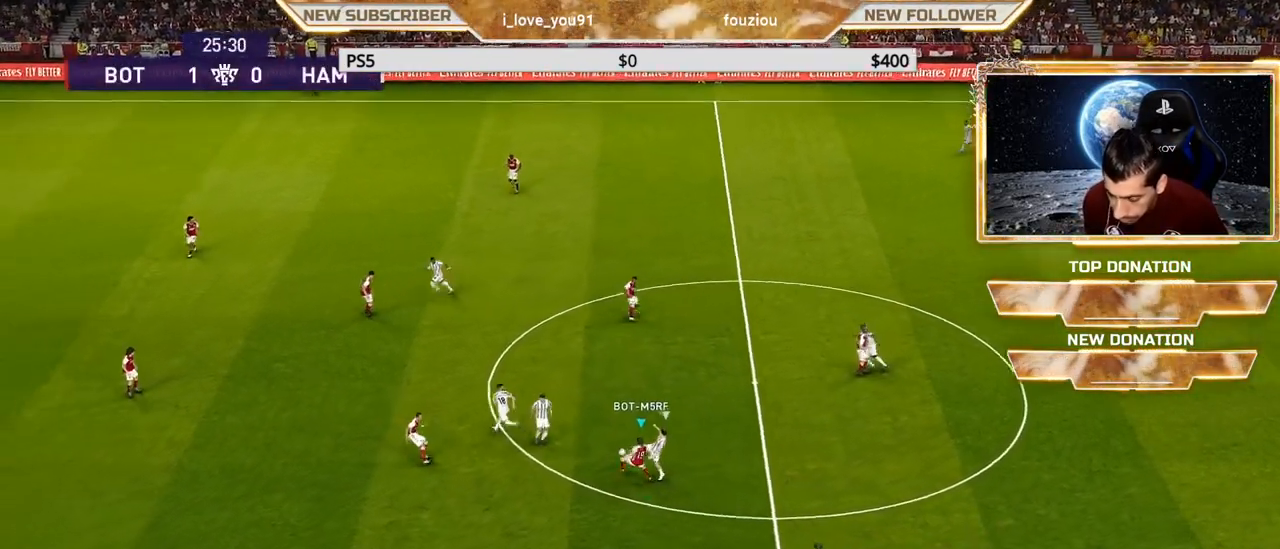
{"buttons": [], "left_stick": "down-left", "right_stick": "center", "events": [[400, "R1", "up"], [400, "SQUARE", "up"]]}
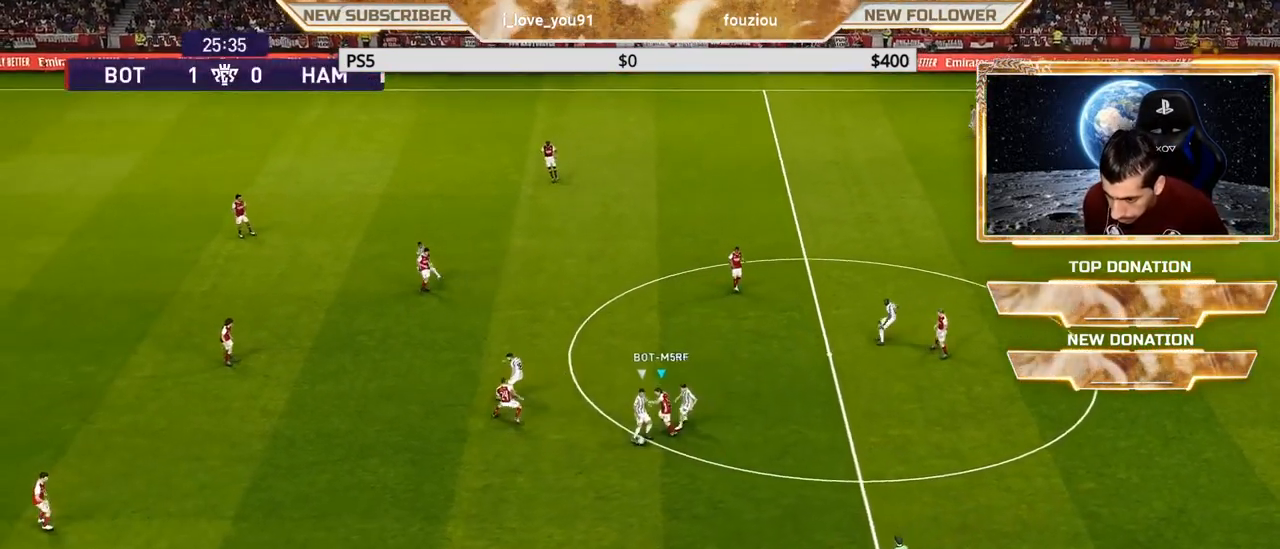
{"buttons": ["SQUARE", "R1"], "left_stick": "down-left", "right_stick": "center", "events": [[333, "SQUARE", "down"], [367, "R1", "down"]]}
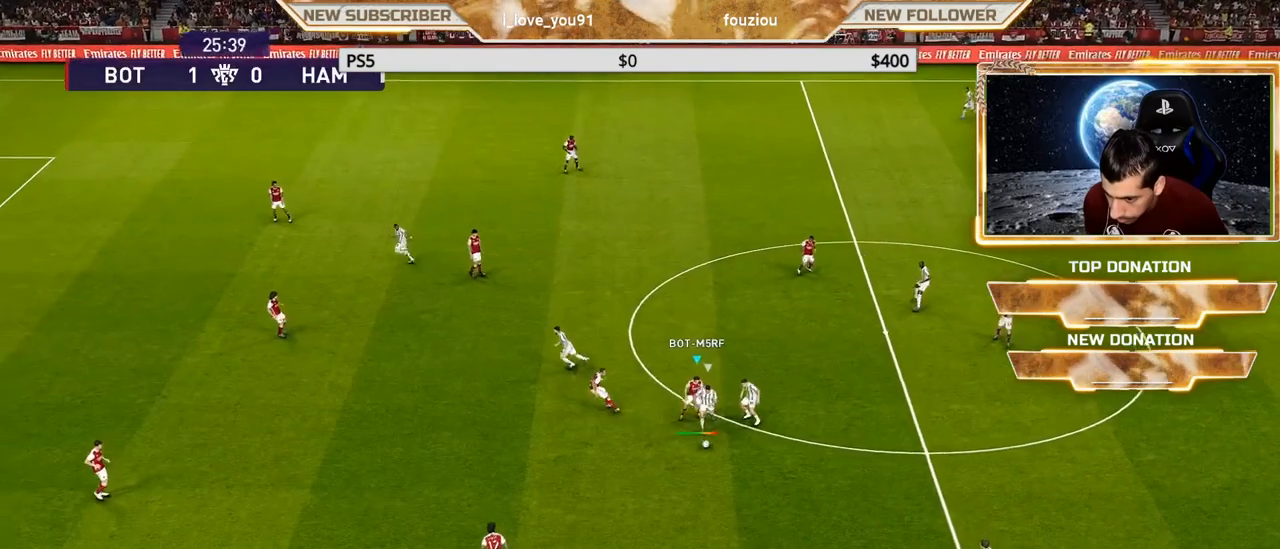
{"buttons": ["SQUARE", "R1"], "left_stick": "down", "right_stick": "center", "events": [[150, "left_stick", "down"]]}
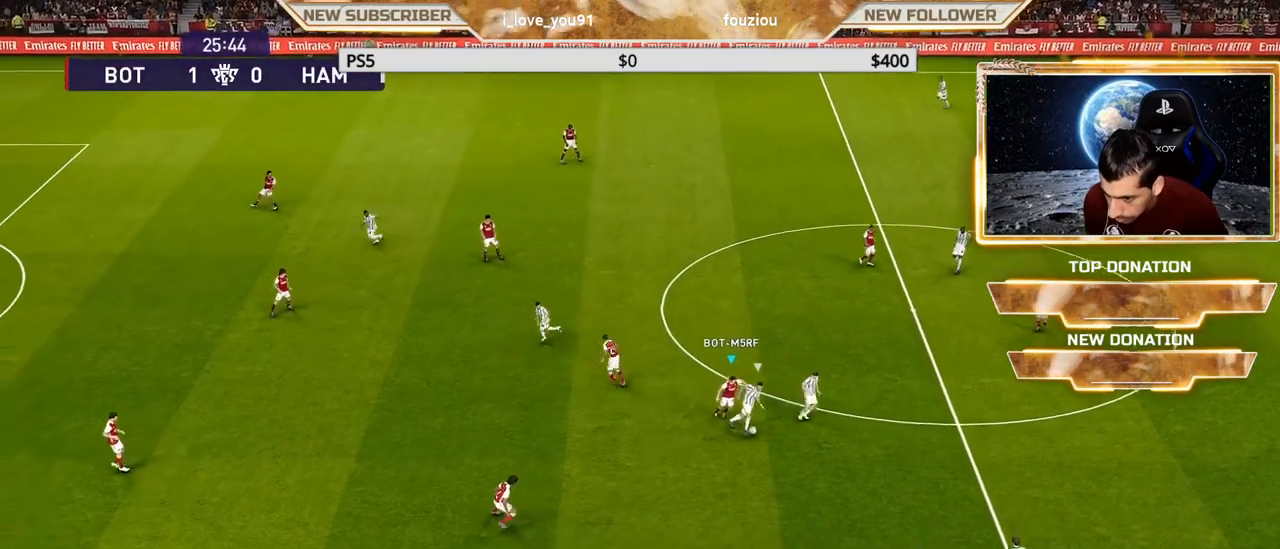
{"buttons": ["SQUARE", "R1"], "left_stick": "up-right", "right_stick": "center", "events": [[267, "left_stick", "right"], [400, "left_stick", "up-right"]]}
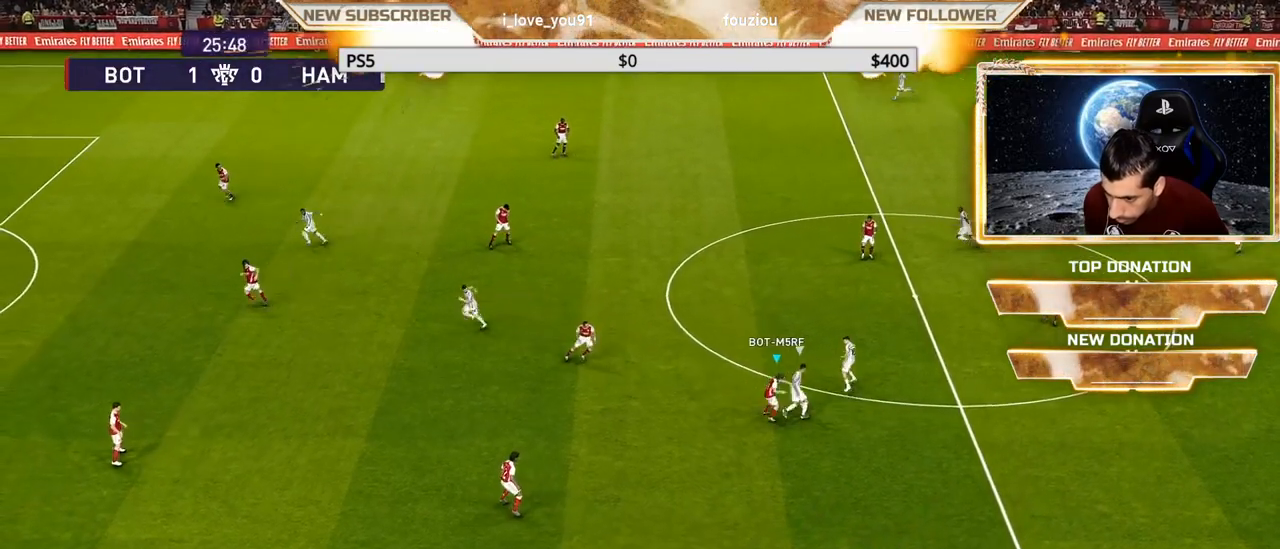
{"buttons": ["SQUARE", "R1"], "left_stick": "up", "right_stick": "center", "events": [[17, "L1", "down"], [150, "L1", "up"], [317, "left_stick", "up"]]}
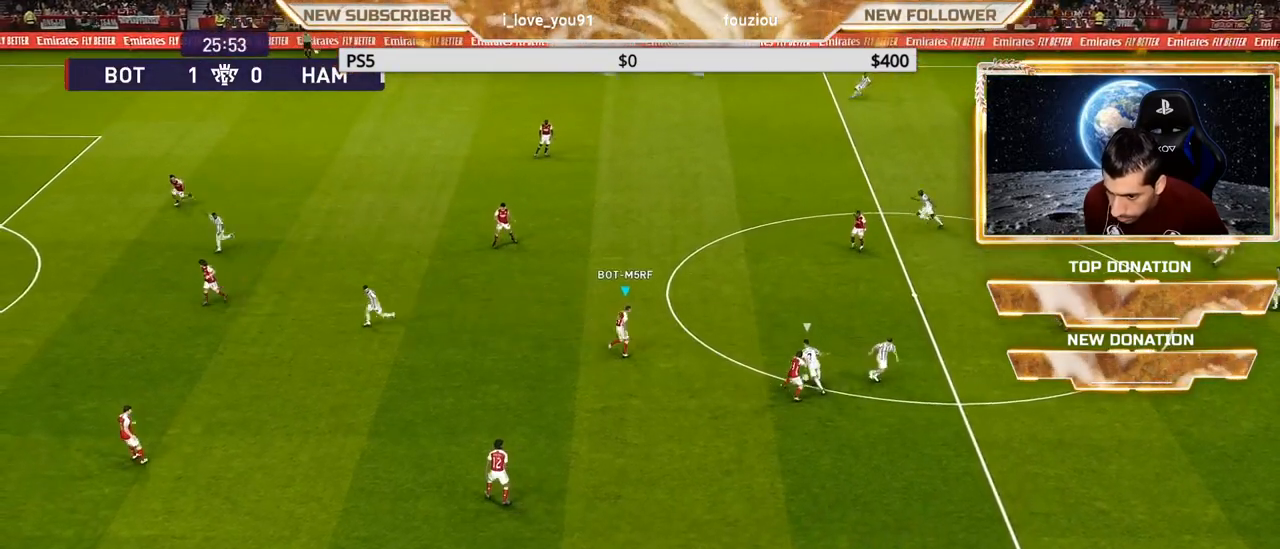
{"buttons": ["SQUARE", "R1"], "left_stick": "left", "right_stick": "center", "events": [[33, "left_stick", "up-left"], [350, "left_stick", "left"]]}
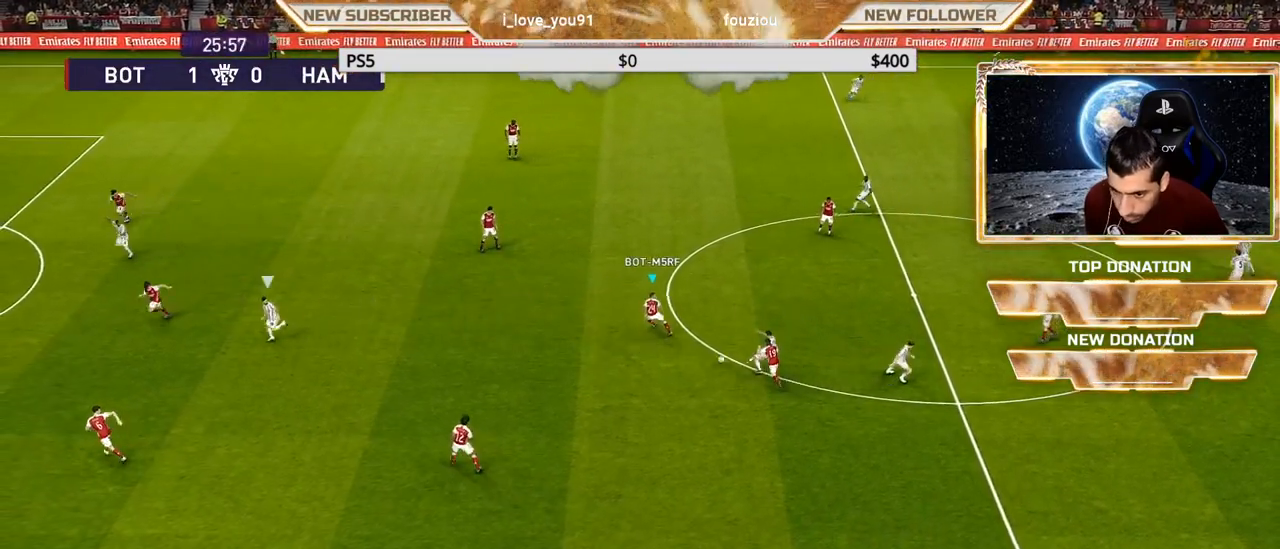
{"buttons": ["CROSS", "SQUARE", "R1"], "left_stick": "right", "right_stick": "center", "events": [[200, "left_stick", "down-left"], [317, "CROSS", "down"], [333, "L1", "down"], [333, "left_stick", "down-right"], [450, "left_stick", "right"], [467, "L1", "up"]]}
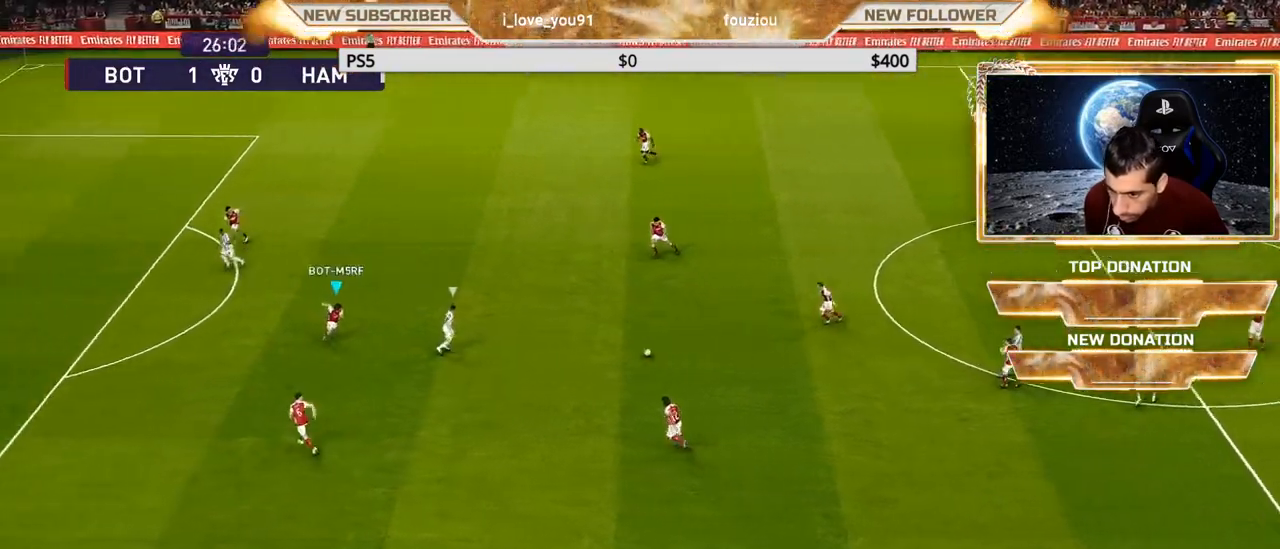
{"buttons": ["SQUARE", "R1"], "left_stick": "up", "right_stick": "center", "events": [[33, "left_stick", "up-right"], [183, "left_stick", "up"], [217, "CROSS", "up"]]}
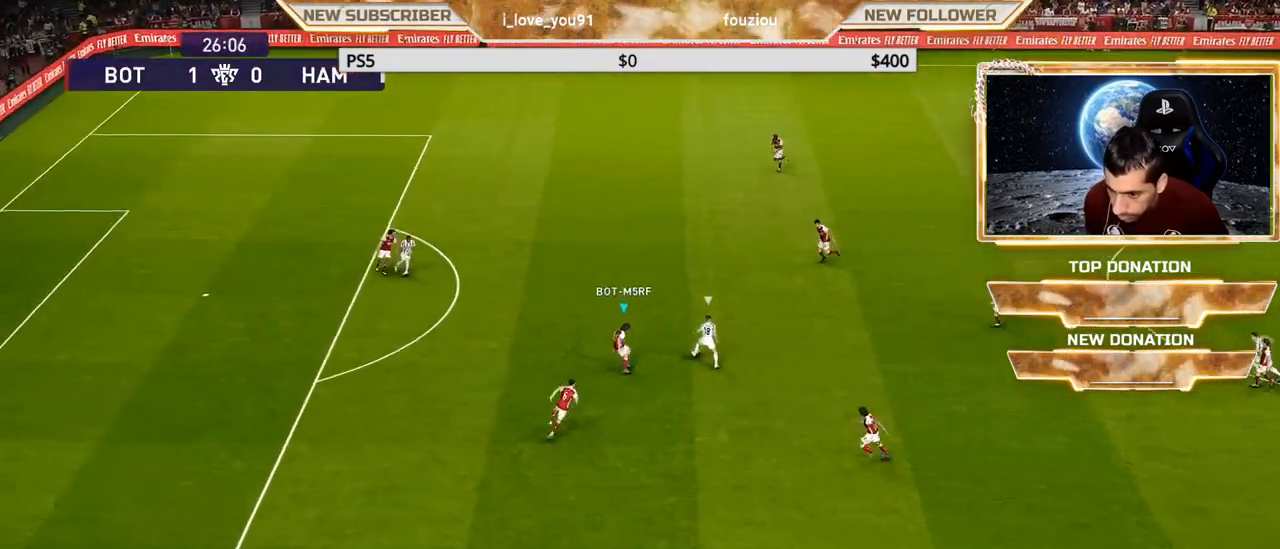
{"buttons": ["SQUARE", "R1"], "left_stick": "up-left", "right_stick": "center", "events": [[117, "left_stick", "up-left"]]}
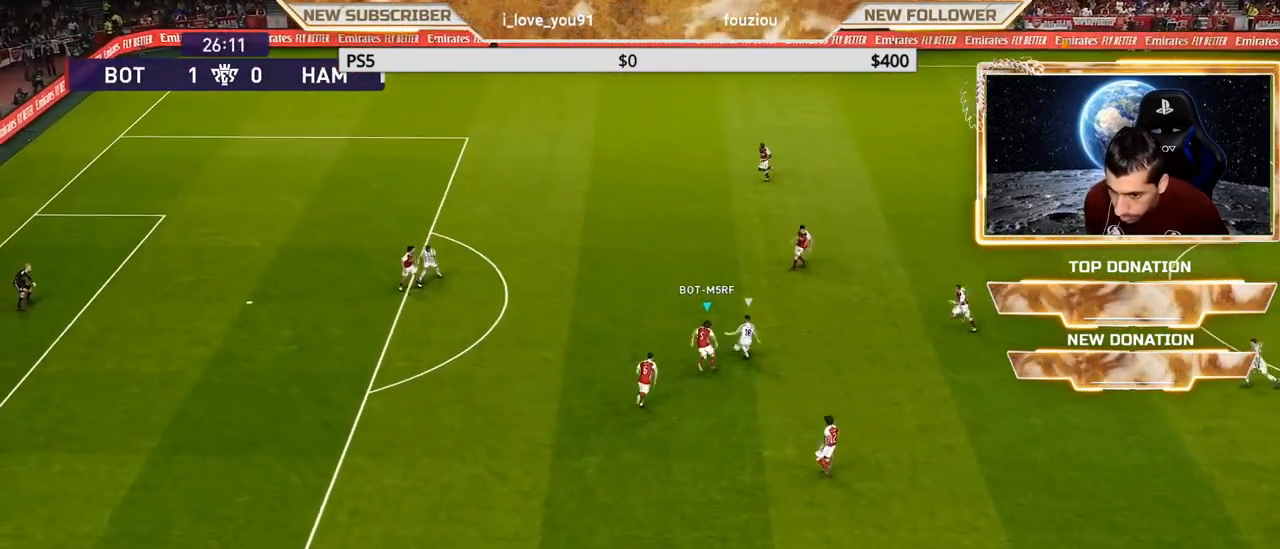
{"buttons": ["SQUARE", "L1", "R1"], "left_stick": "down-right", "right_stick": "center", "events": [[333, "left_stick", "up-right"], [367, "L1", "down"], [483, "left_stick", "down-right"]]}
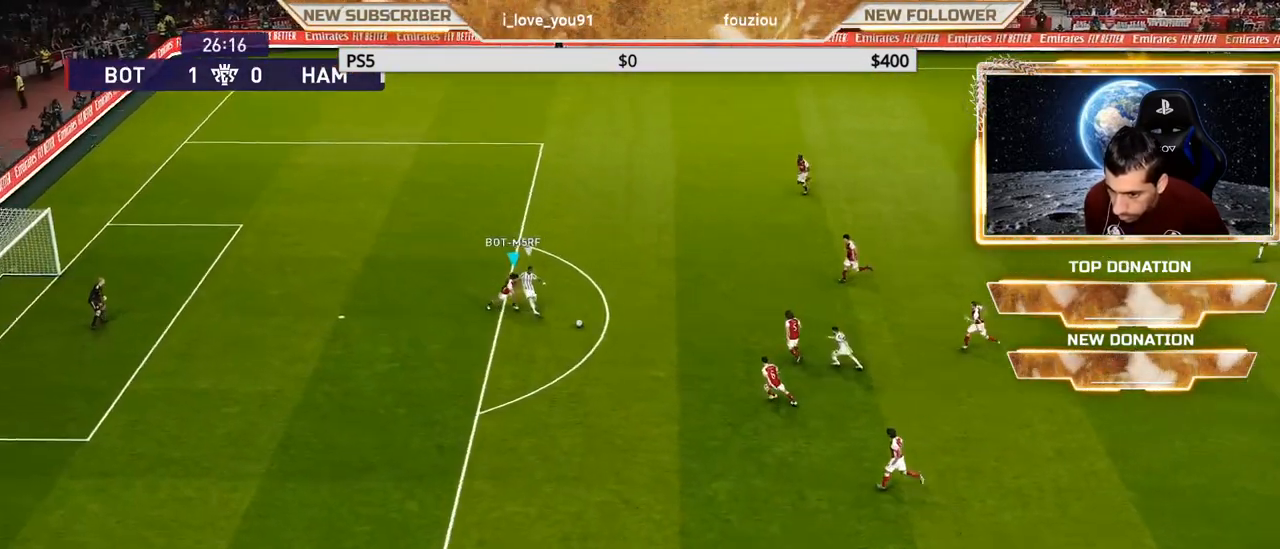
{"buttons": ["SQUARE", "R1"], "left_stick": "down-left", "right_stick": "center", "events": [[33, "L1", "up"], [83, "left_stick", "down"], [183, "left_stick", "down-left"]]}
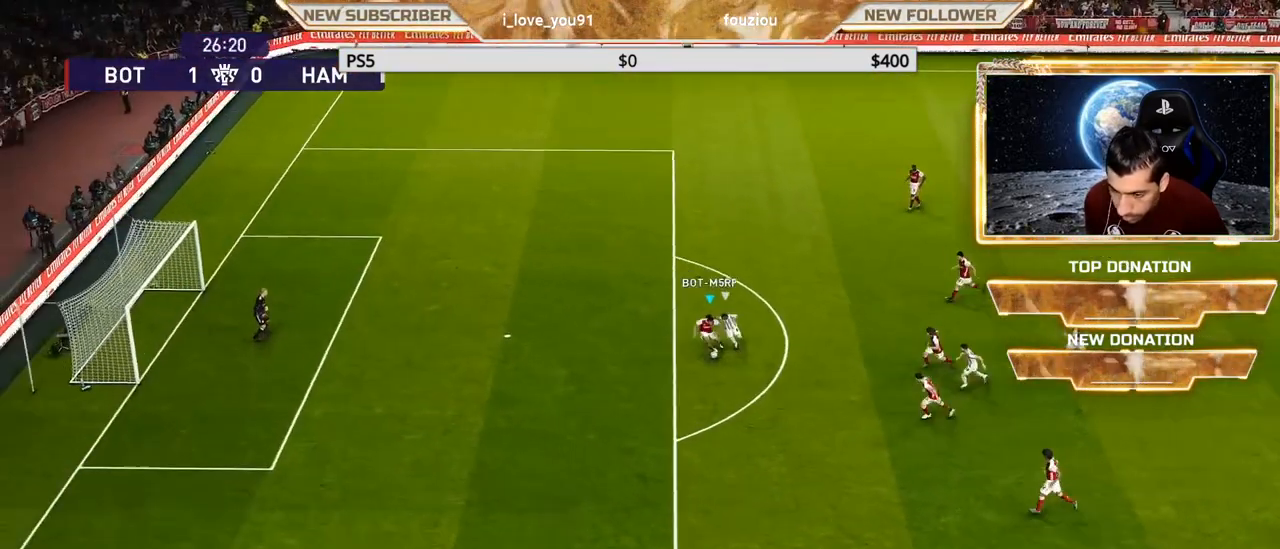
{"buttons": [], "left_stick": "left", "right_stick": "center", "events": [[183, "R1", "up"], [267, "SQUARE", "up"], [500, "left_stick", "left"]]}
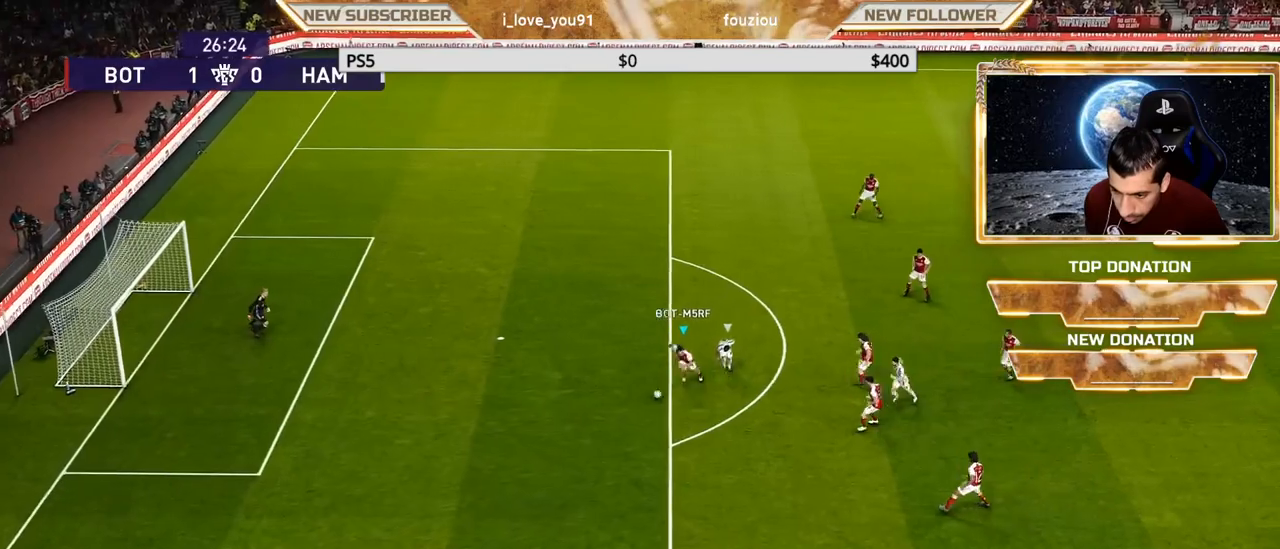
{"buttons": [], "left_stick": "left", "right_stick": "center", "events": [[233, "CROSS", "down"], [317, "CROSS", "up"]]}
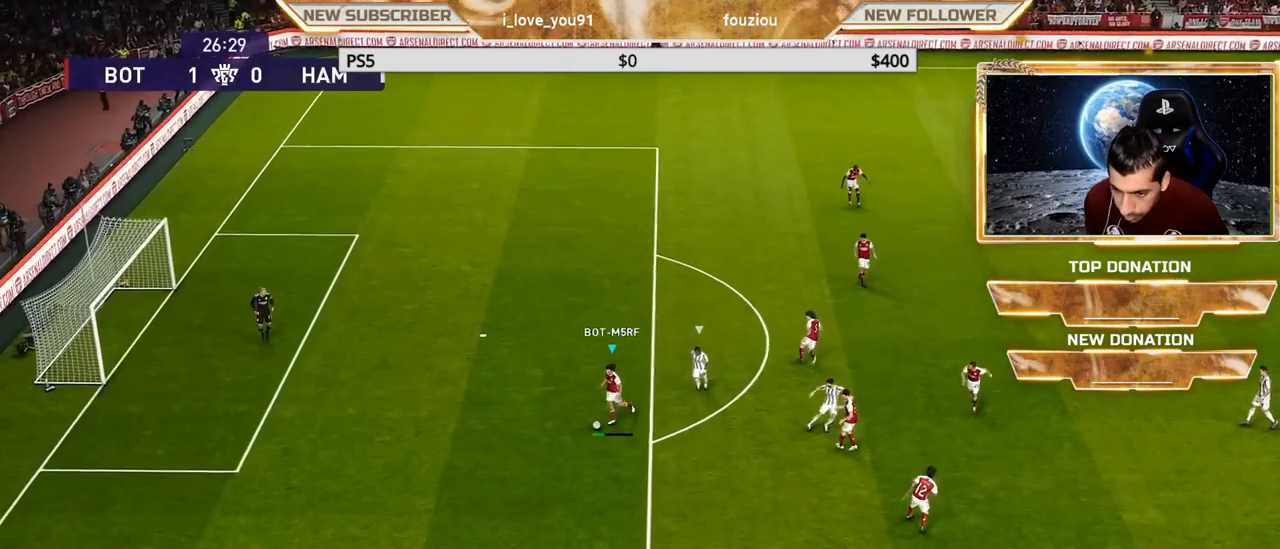
{"buttons": ["CROSS"], "left_stick": "up-right", "right_stick": "center", "events": [[50, "left_stick", "center"], [217, "left_stick", "up-right"], [383, "CROSS", "down"]]}
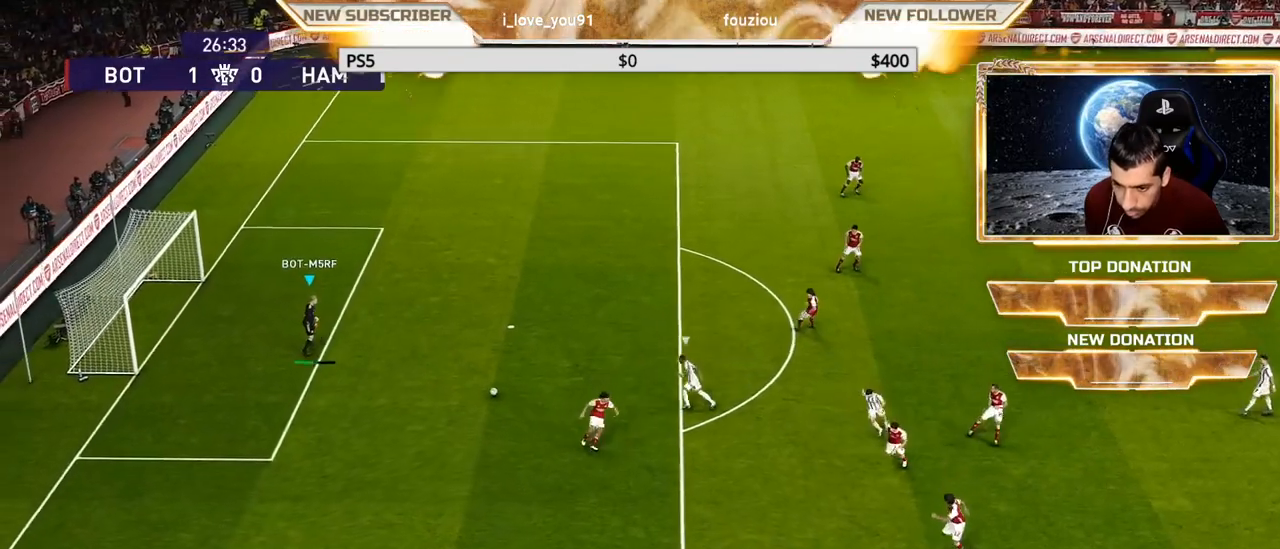
{"buttons": [], "left_stick": "up-right", "right_stick": "center", "events": [[167, "CROSS", "up"]]}
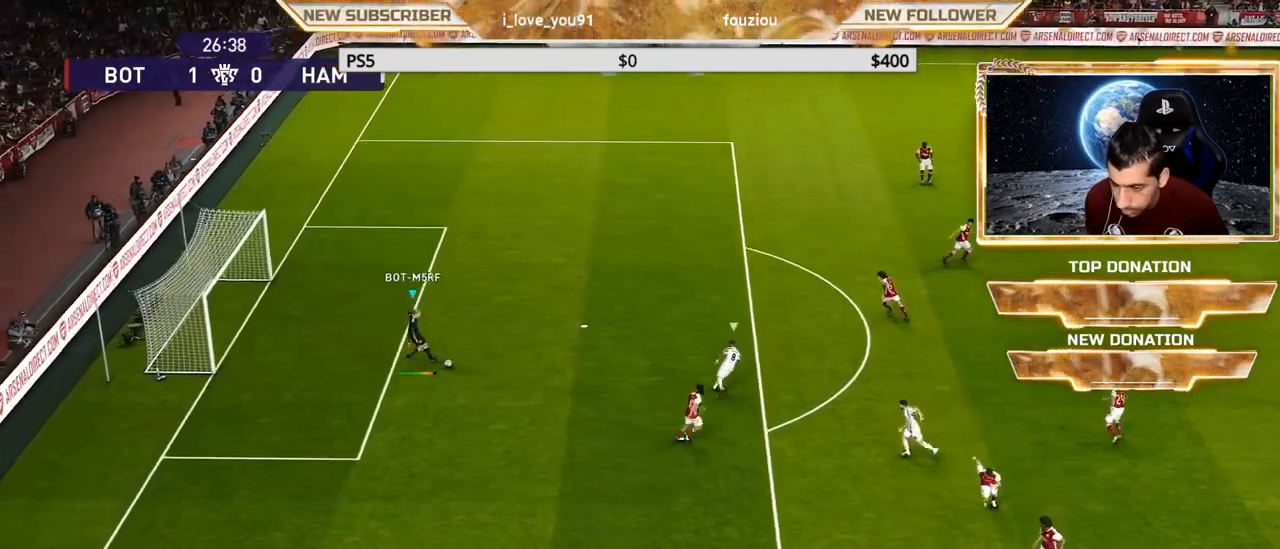
{"buttons": [], "left_stick": "center", "right_stick": "center", "events": [[133, "left_stick", "center"]]}